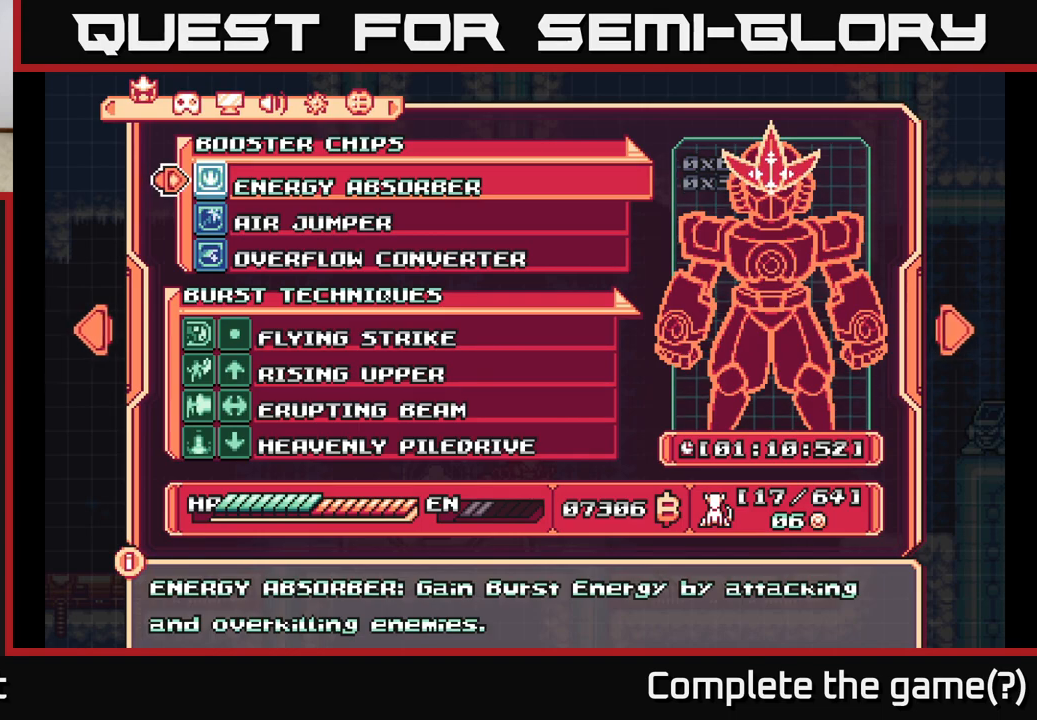
Gameplay with a controller (Xbox layout); each line is a JSON object with the inputs held at the frame after it. "events" lists button and stick changes between this image and that frame as [ms after this image, input, new state], when the widget could be followed in between.
{"buttons": ["A"], "left_stick": "center", "right_stick": "center", "events": [[400, "A", "down"]]}
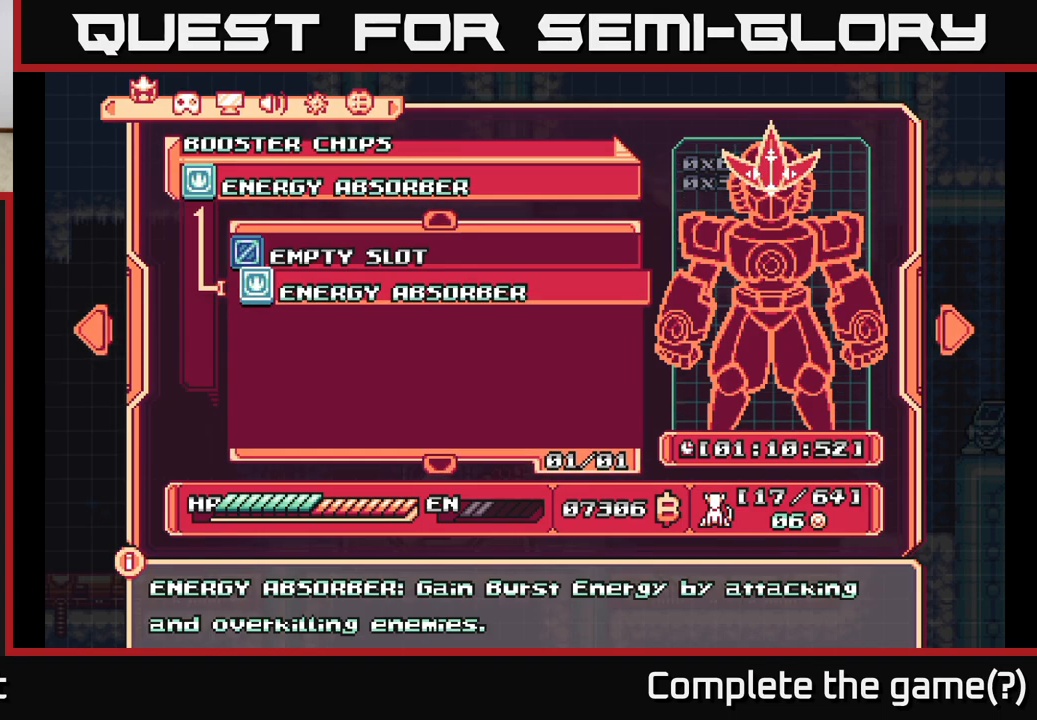
{"buttons": [], "left_stick": "center", "right_stick": "center", "events": [[50, "A", "up"]]}
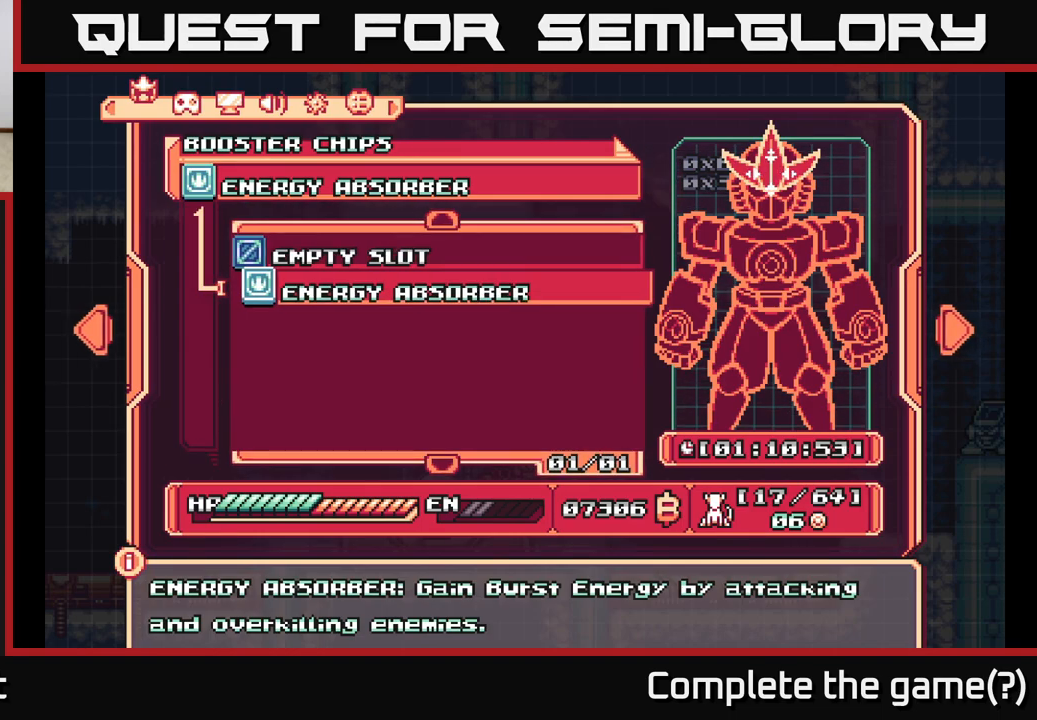
{"buttons": [], "left_stick": "center", "right_stick": "center", "events": [[233, "B", "down"], [367, "B", "up"]]}
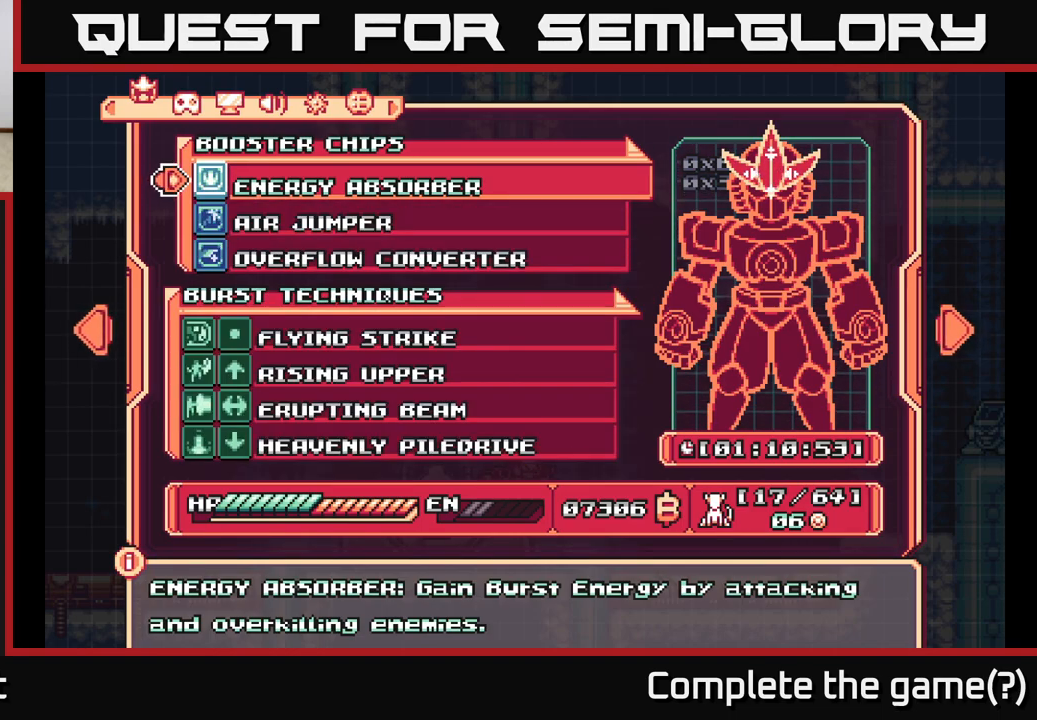
{"buttons": [], "left_stick": "right", "right_stick": "center", "events": [[117, "B", "down"], [283, "B", "up"], [450, "left_stick", "right"]]}
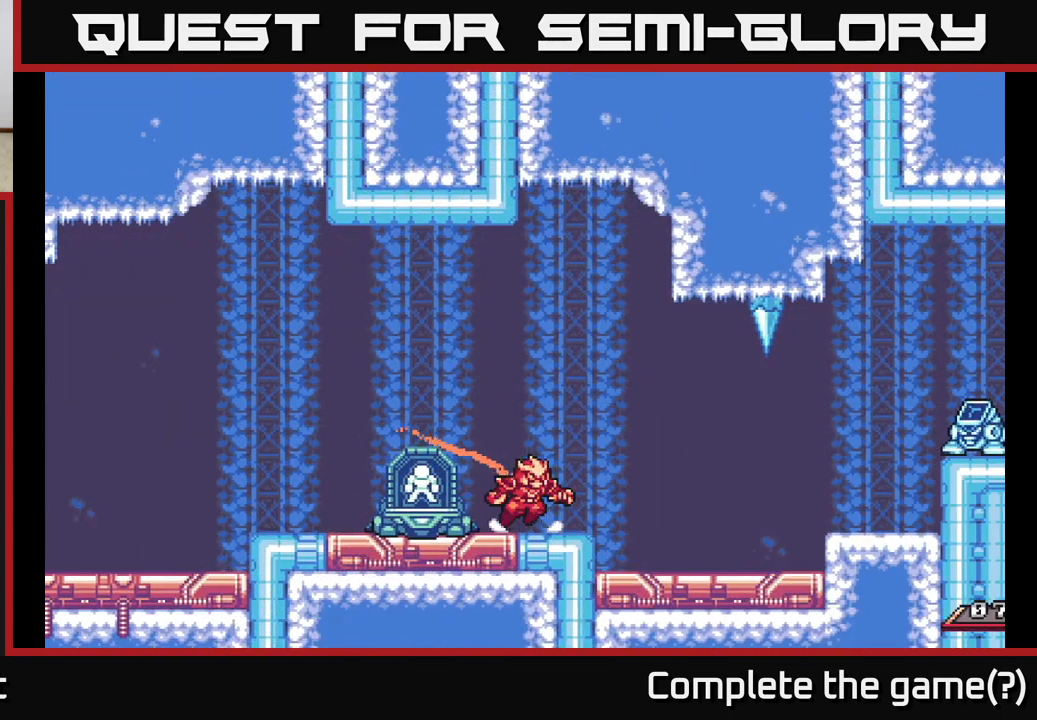
{"buttons": [], "left_stick": "right", "right_stick": "center", "events": [[167, "L2", "down"], [417, "L2", "up"]]}
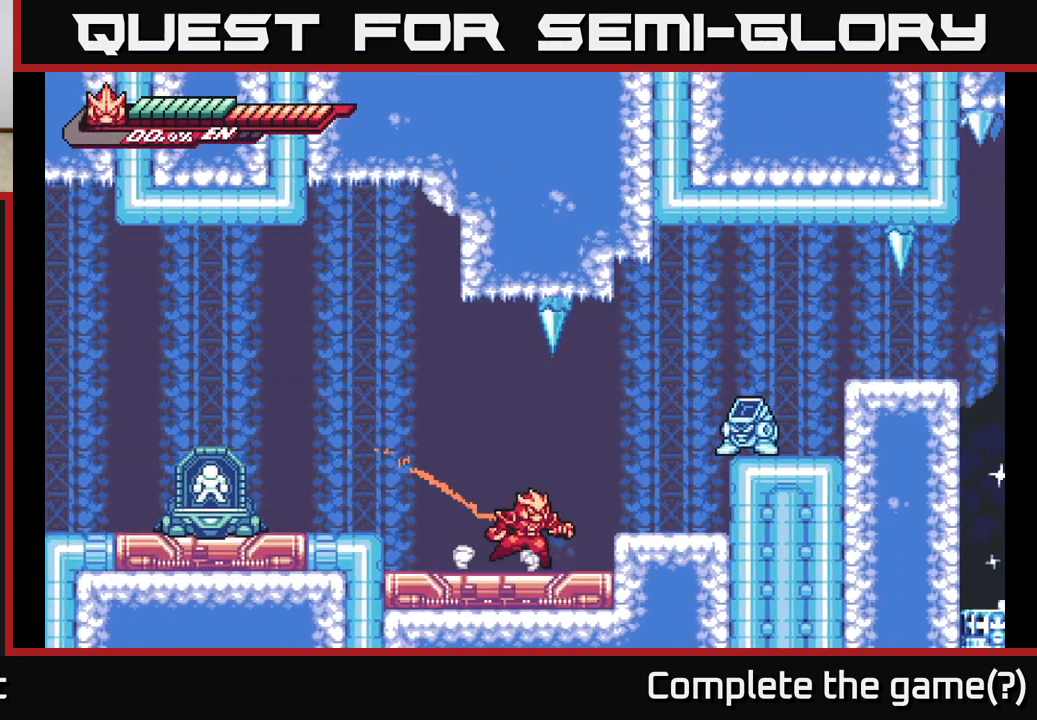
{"buttons": ["X"], "left_stick": "right", "right_stick": "center", "events": [[83, "A", "down"], [100, "L2", "down"], [267, "X", "down"], [283, "A", "up"], [283, "L2", "up"], [400, "X", "up"], [500, "X", "down"]]}
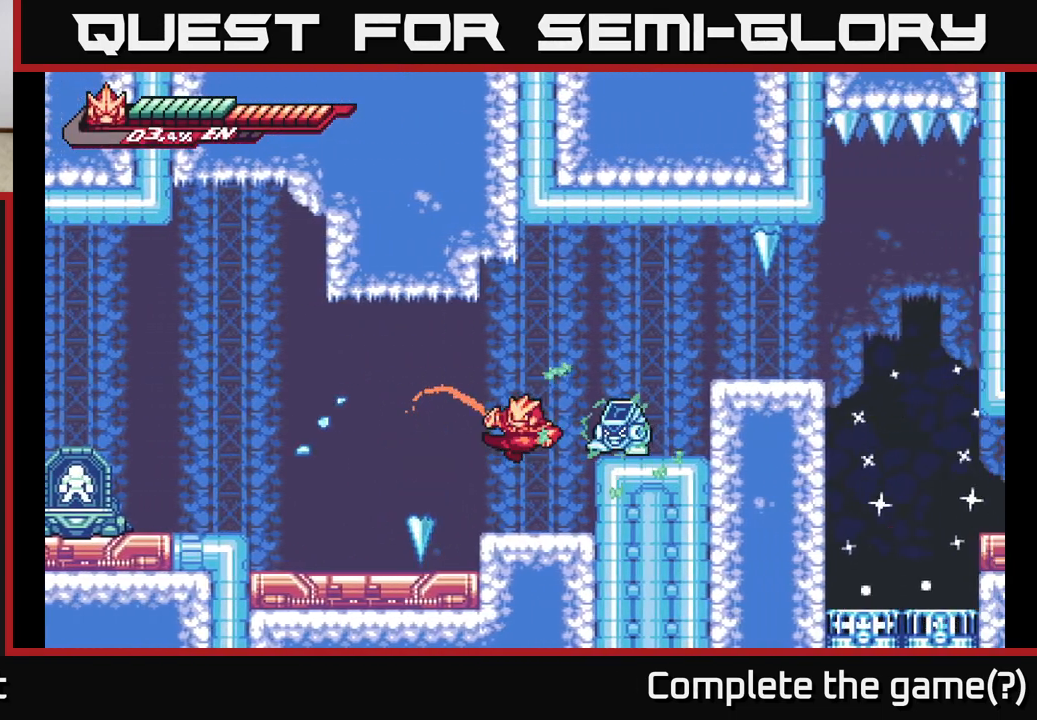
{"buttons": ["A"], "left_stick": "up", "right_stick": "center", "events": [[100, "left_stick", "center"], [150, "X", "up"], [267, "X", "down"], [383, "A", "down"], [400, "X", "up"], [500, "left_stick", "up"]]}
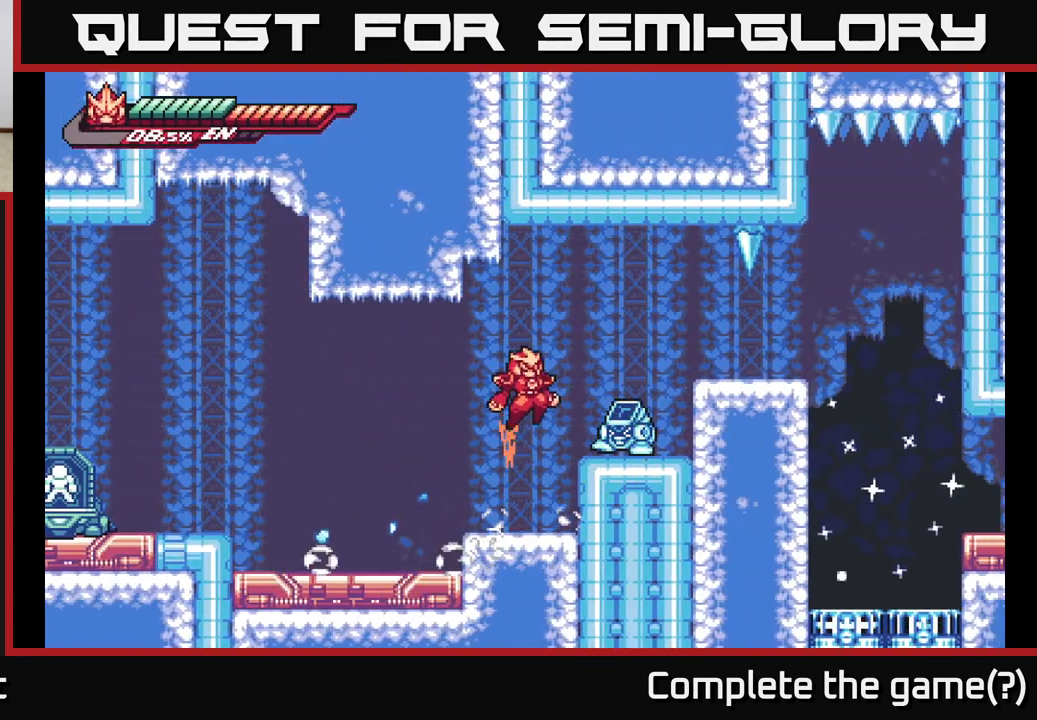
{"buttons": [], "left_stick": "center", "right_stick": "center", "events": [[67, "X", "down"], [83, "left_stick", "up-right"], [183, "X", "up"], [250, "left_stick", "center"], [283, "A", "up"], [317, "X", "down"], [433, "X", "up"]]}
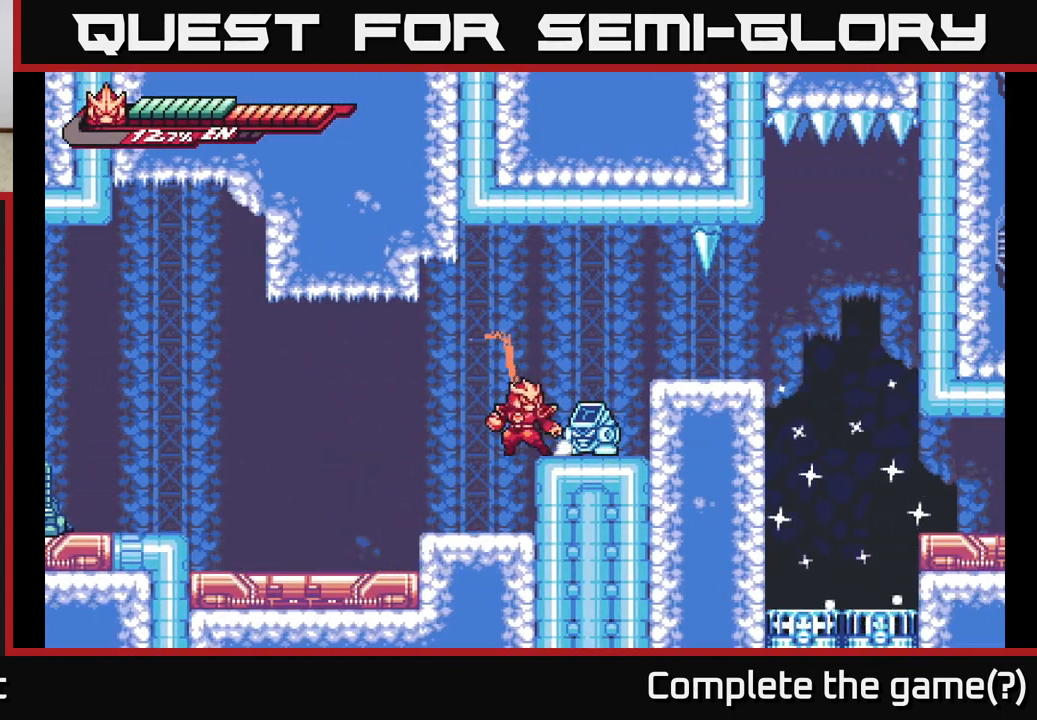
{"buttons": ["X"], "left_stick": "center", "right_stick": "center", "events": [[50, "X", "down"], [183, "X", "up"], [267, "X", "down"], [400, "X", "up"], [500, "X", "down"]]}
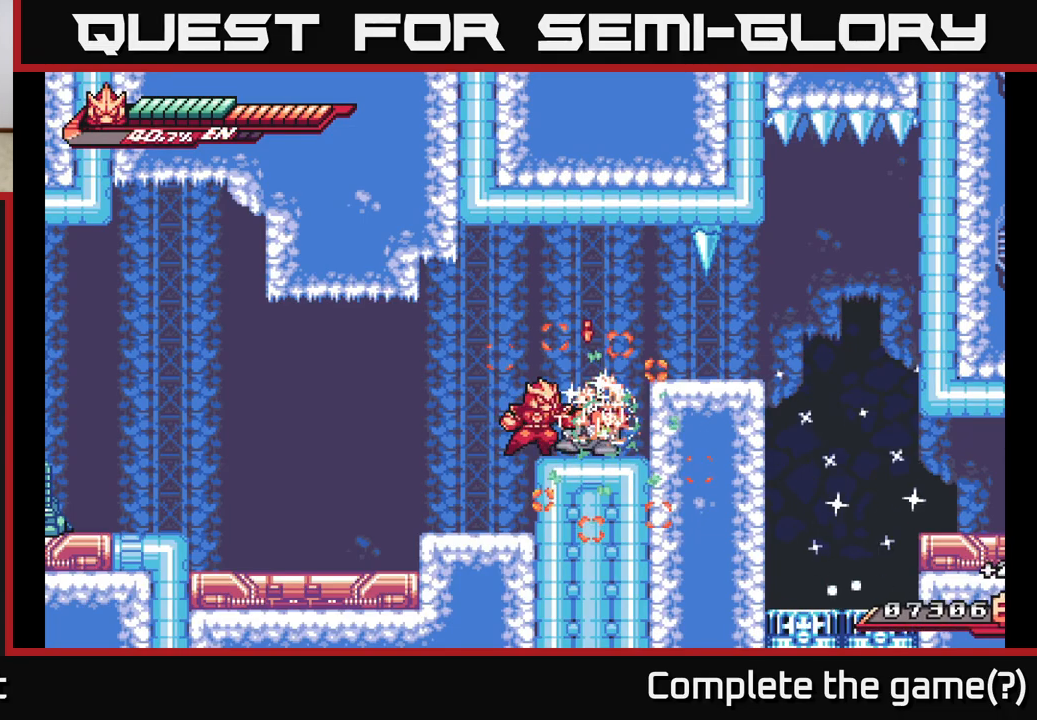
{"buttons": [], "left_stick": "center", "right_stick": "center", "events": [[117, "X", "up"], [233, "X", "down"], [300, "X", "up"]]}
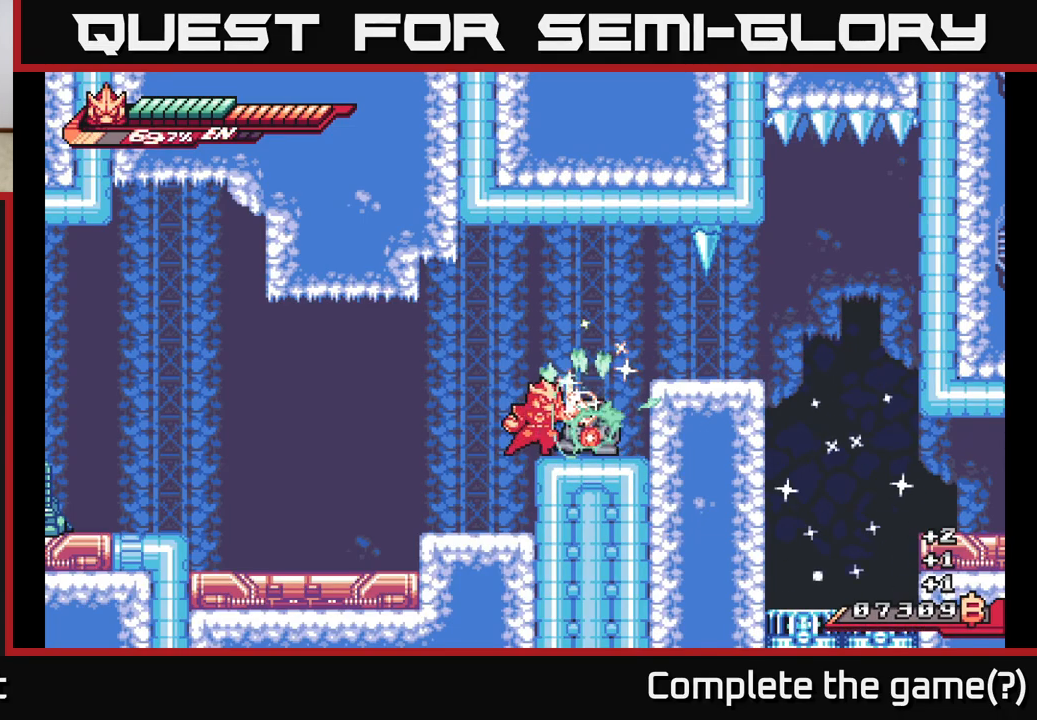
{"buttons": ["X"], "left_stick": "right", "right_stick": "center", "events": [[167, "R2", "down"], [317, "R2", "up"], [417, "left_stick", "right"], [433, "X", "down"]]}
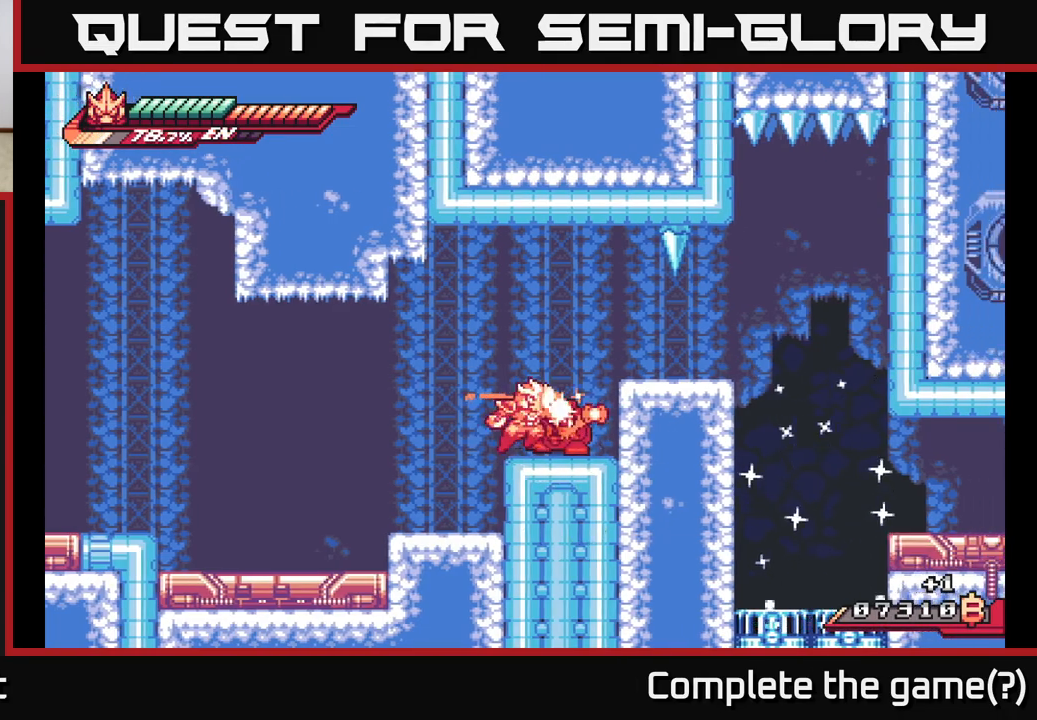
{"buttons": ["X"], "left_stick": "left", "right_stick": "center", "events": [[33, "X", "up"], [100, "X", "down"], [150, "left_stick", "up-right"], [183, "A", "down"], [200, "X", "up"], [283, "X", "down"], [300, "A", "up"], [367, "X", "up"], [417, "left_stick", "left"], [483, "X", "down"]]}
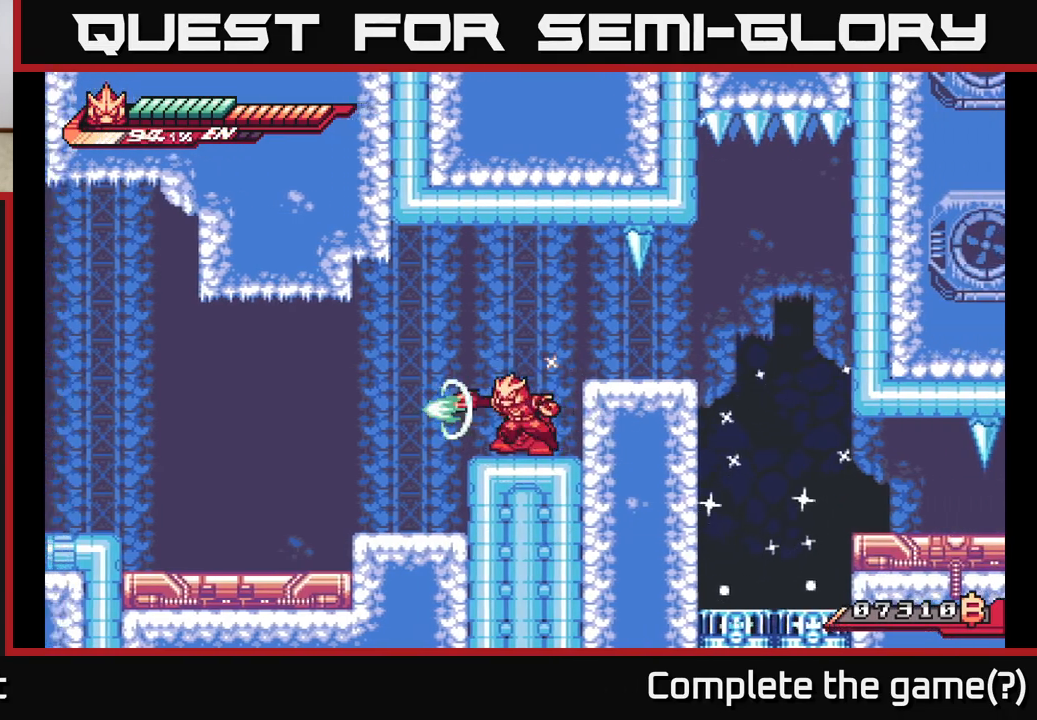
{"buttons": ["A"], "left_stick": "up-right", "right_stick": "center", "events": [[50, "left_stick", "center"], [83, "X", "up"], [117, "A", "down"], [200, "left_stick", "up-right"], [350, "X", "down"], [467, "X", "up"]]}
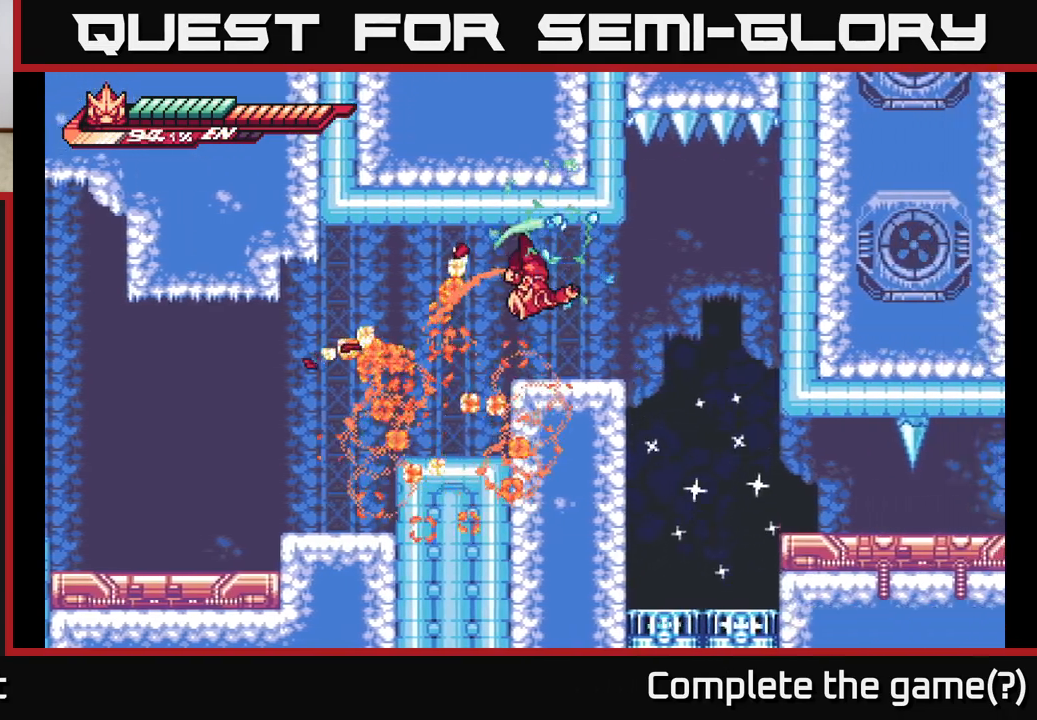
{"buttons": [], "left_stick": "right", "right_stick": "center", "events": [[17, "A", "up"], [183, "left_stick", "center"], [483, "left_stick", "right"]]}
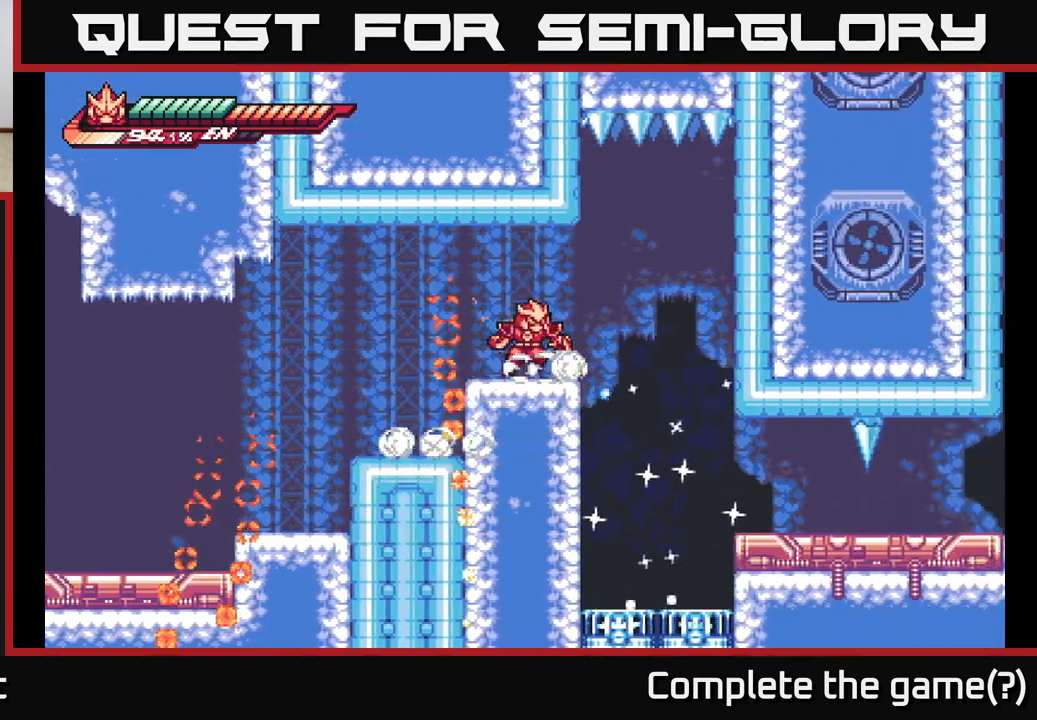
{"buttons": [], "left_stick": "right", "right_stick": "center", "events": [[200, "A", "down"], [450, "A", "up"]]}
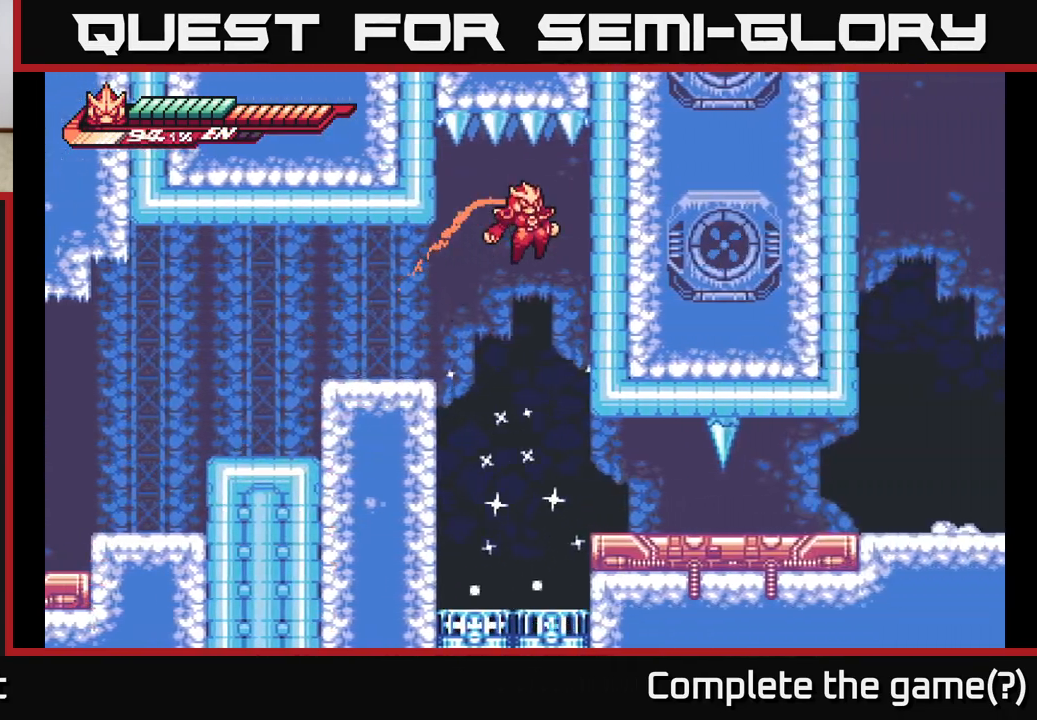
{"buttons": [], "left_stick": "right", "right_stick": "center", "events": [[167, "left_stick", "center"], [417, "left_stick", "right"]]}
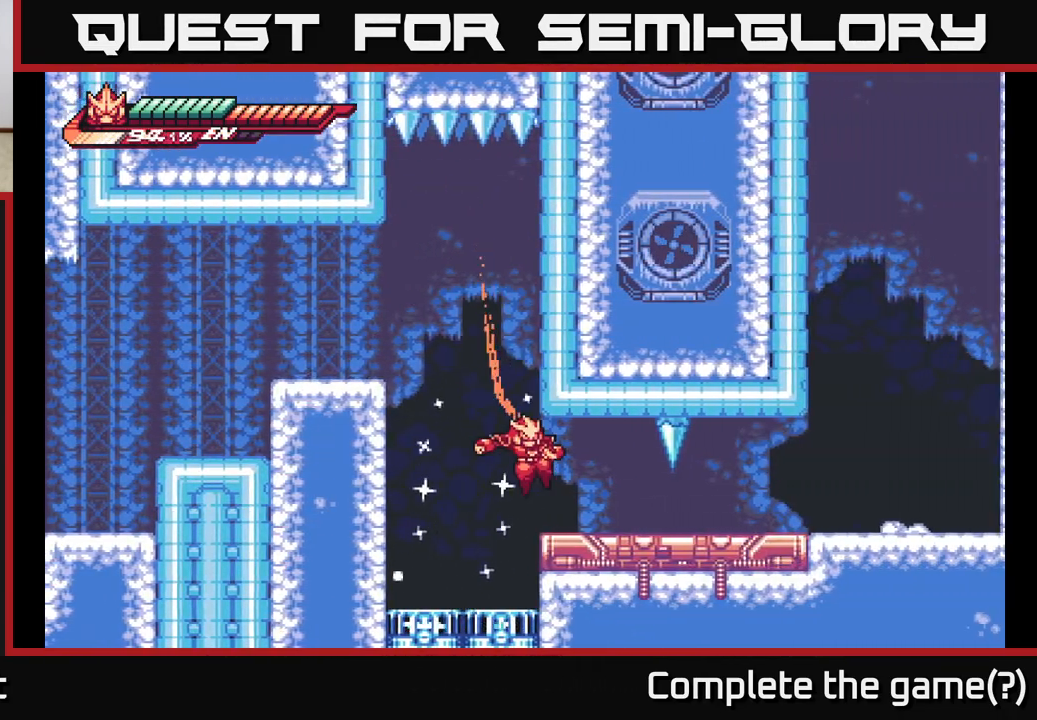
{"buttons": [], "left_stick": "right", "right_stick": "center", "events": [[100, "X", "down"], [233, "X", "up"], [383, "X", "down"], [433, "X", "up"]]}
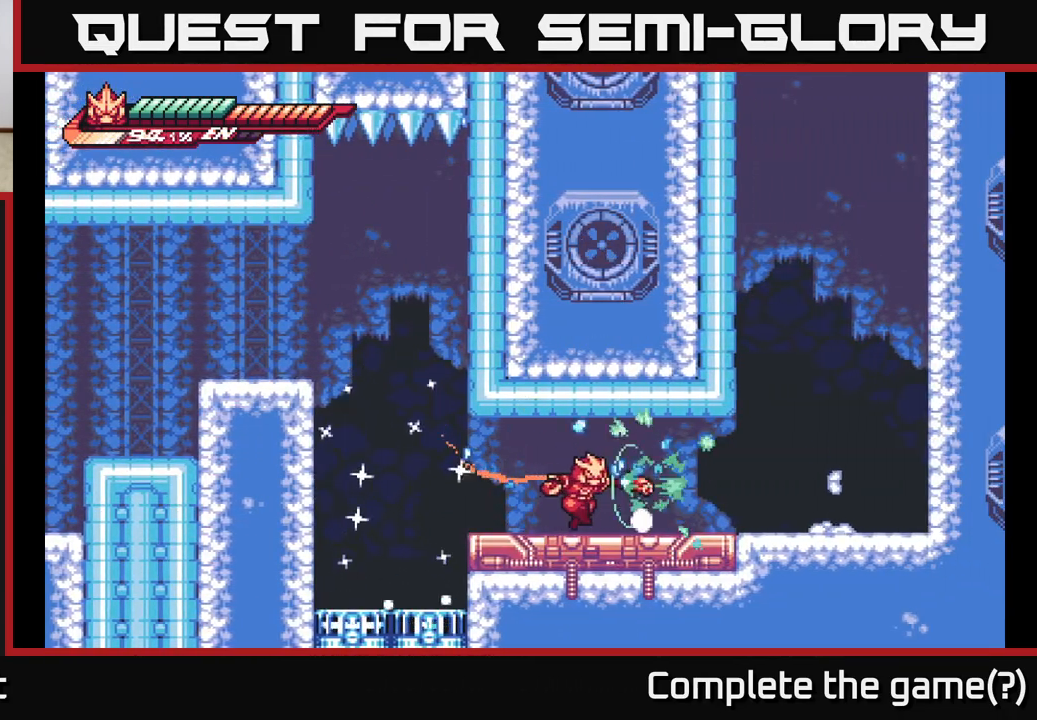
{"buttons": [], "left_stick": "center", "right_stick": "center", "events": [[67, "L2", "down"], [317, "L2", "up"], [400, "left_stick", "center"]]}
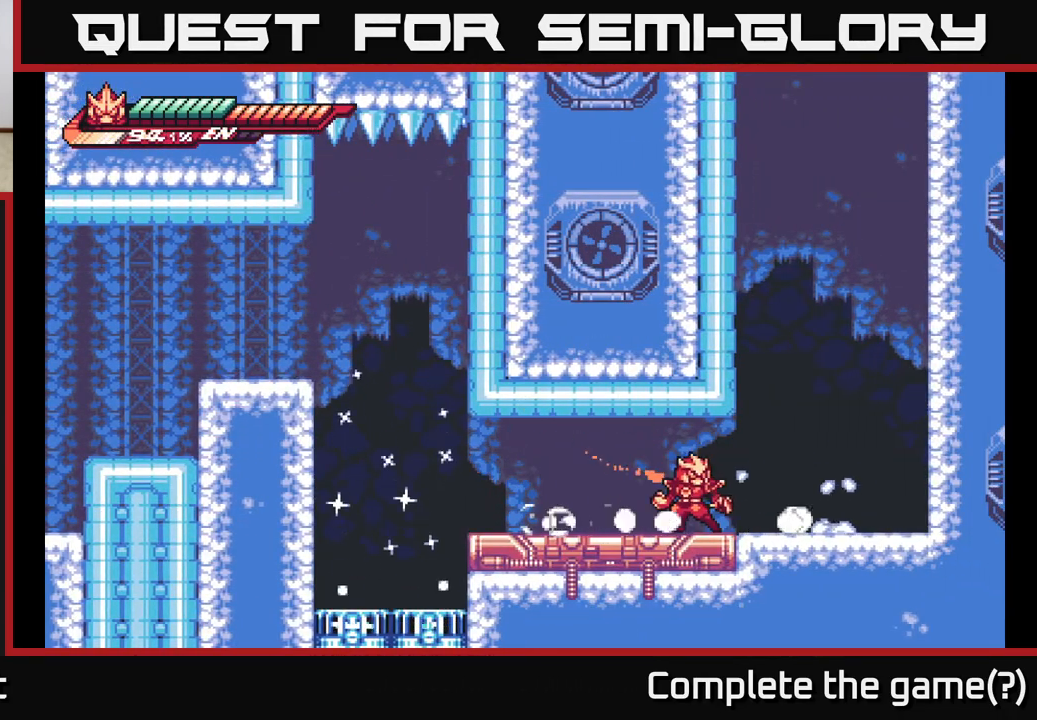
{"buttons": ["X"], "left_stick": "center", "right_stick": "center", "events": [[67, "left_stick", "right"], [117, "L2", "down"], [167, "X", "down"], [233, "L2", "up"], [250, "A", "down"], [267, "left_stick", "center"], [300, "X", "up"], [433, "A", "up"], [433, "X", "down"]]}
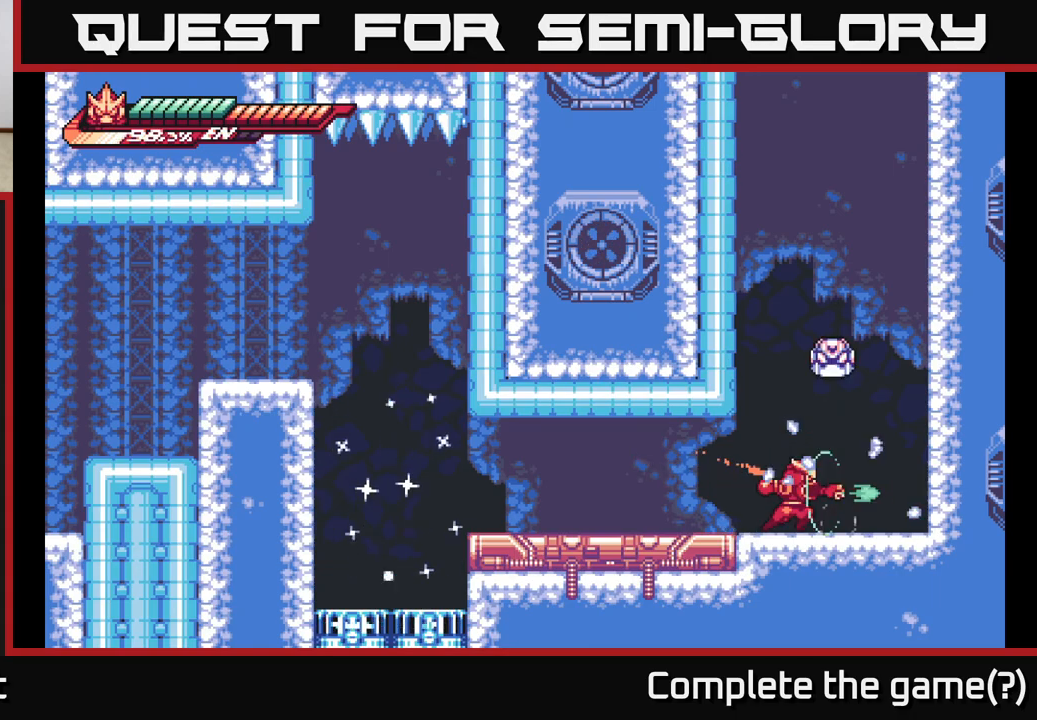
{"buttons": [], "left_stick": "up", "right_stick": "center", "events": [[33, "X", "up"], [133, "left_stick", "up"], [150, "A", "down"], [283, "X", "down"], [400, "X", "up"], [417, "A", "up"]]}
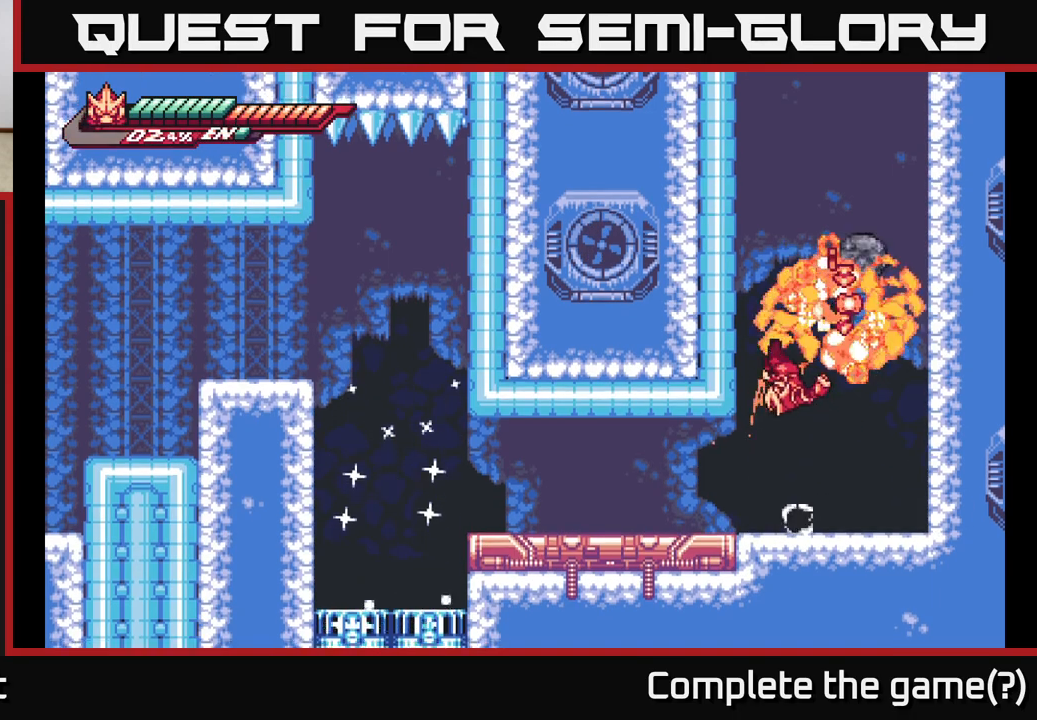
{"buttons": ["R2"], "left_stick": "right", "right_stick": "center", "events": [[50, "left_stick", "center"], [483, "left_stick", "right"], [500, "R2", "down"]]}
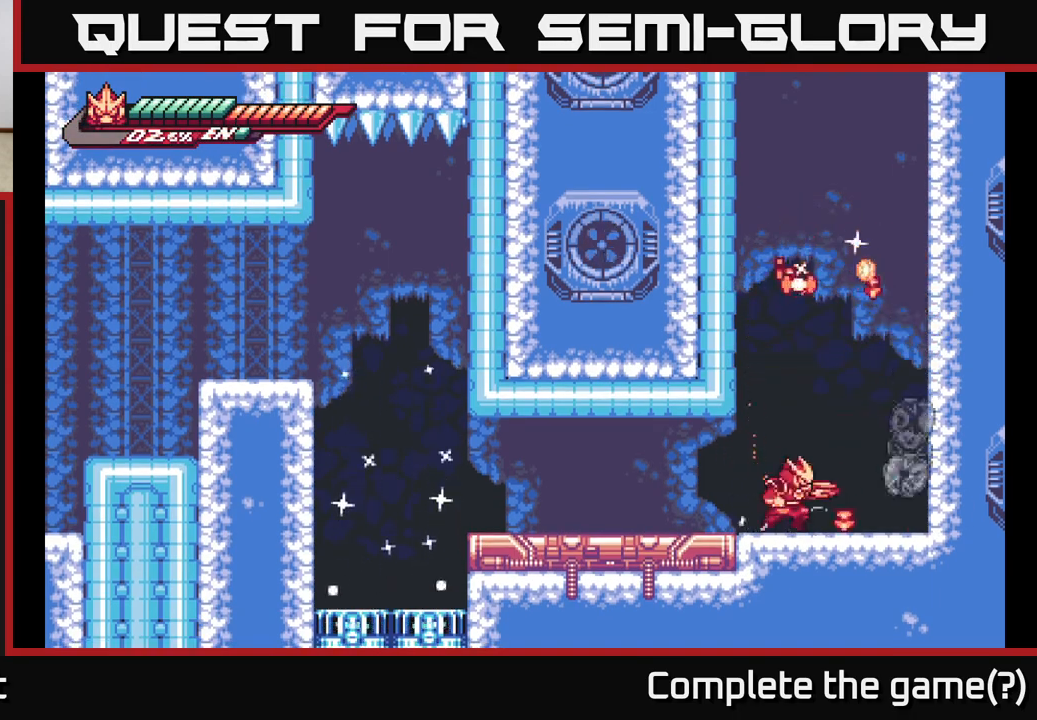
{"buttons": ["X"], "left_stick": "down", "right_stick": "center", "events": [[117, "left_stick", "up-right"], [167, "X", "down"], [183, "A", "down"], [183, "R2", "up"], [283, "X", "up"], [333, "X", "down"], [367, "A", "up"], [433, "X", "up"], [500, "X", "down"], [500, "left_stick", "down"]]}
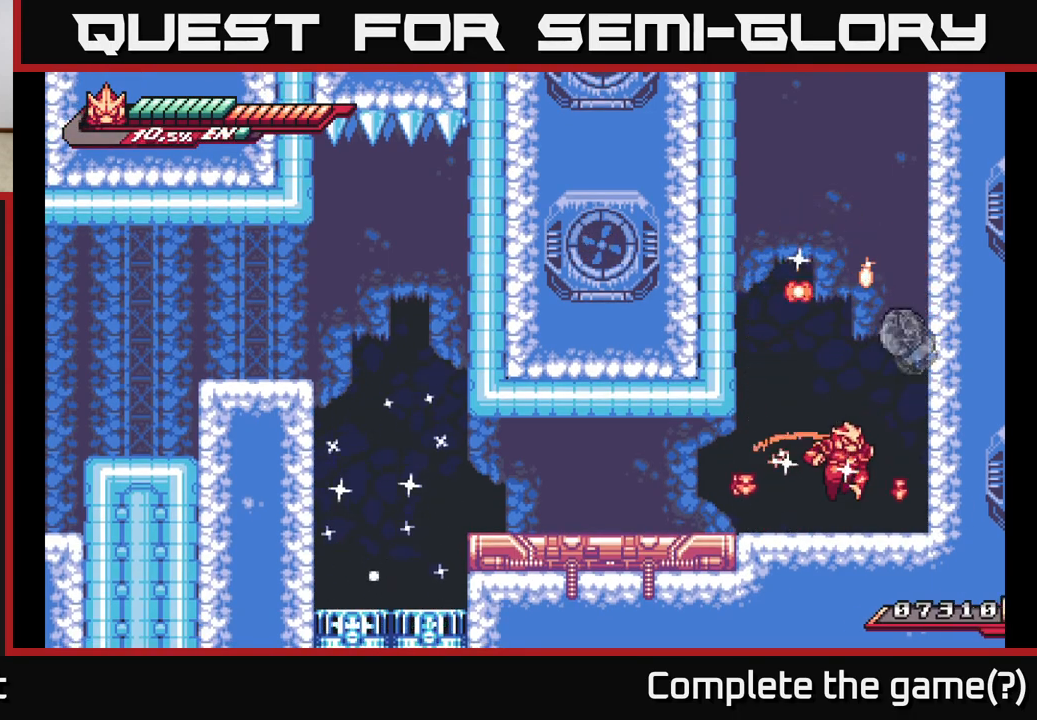
{"buttons": ["A", "X"], "left_stick": "up", "right_stick": "center", "events": [[117, "X", "up"], [117, "left_stick", "center"], [167, "left_stick", "up"], [233, "left_stick", "up-left"], [300, "A", "down"], [400, "X", "down"], [467, "left_stick", "up"]]}
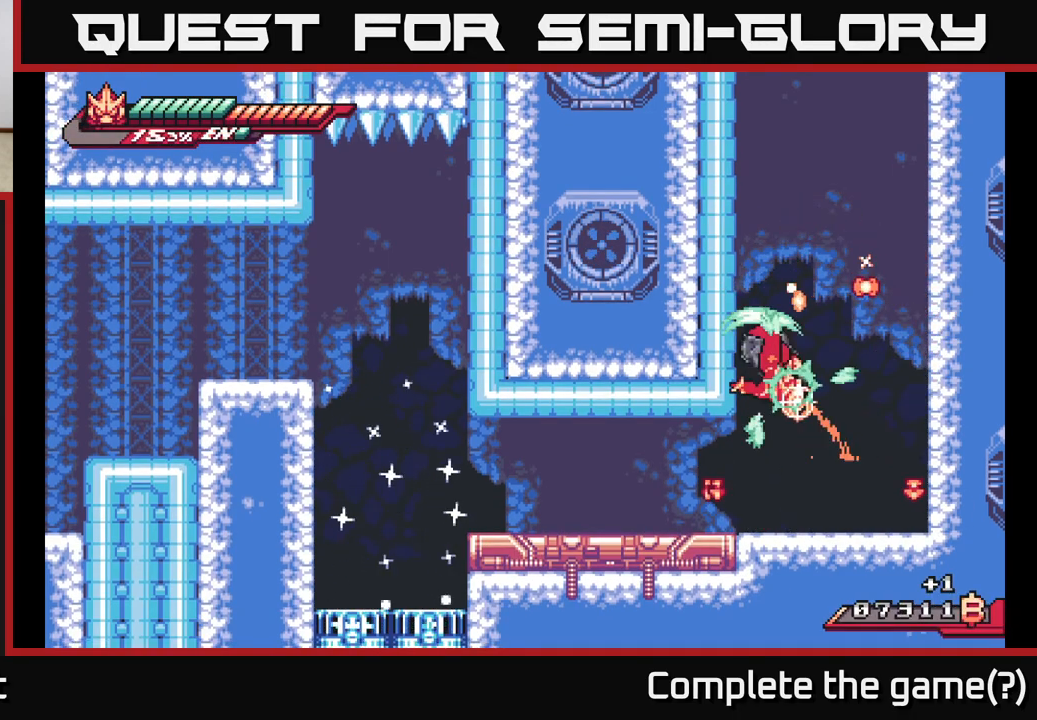
{"buttons": ["X"], "left_stick": "center", "right_stick": "center", "events": [[17, "A", "up"], [17, "X", "up"], [133, "X", "down"], [217, "left_stick", "center"], [250, "X", "up"], [367, "X", "down"]]}
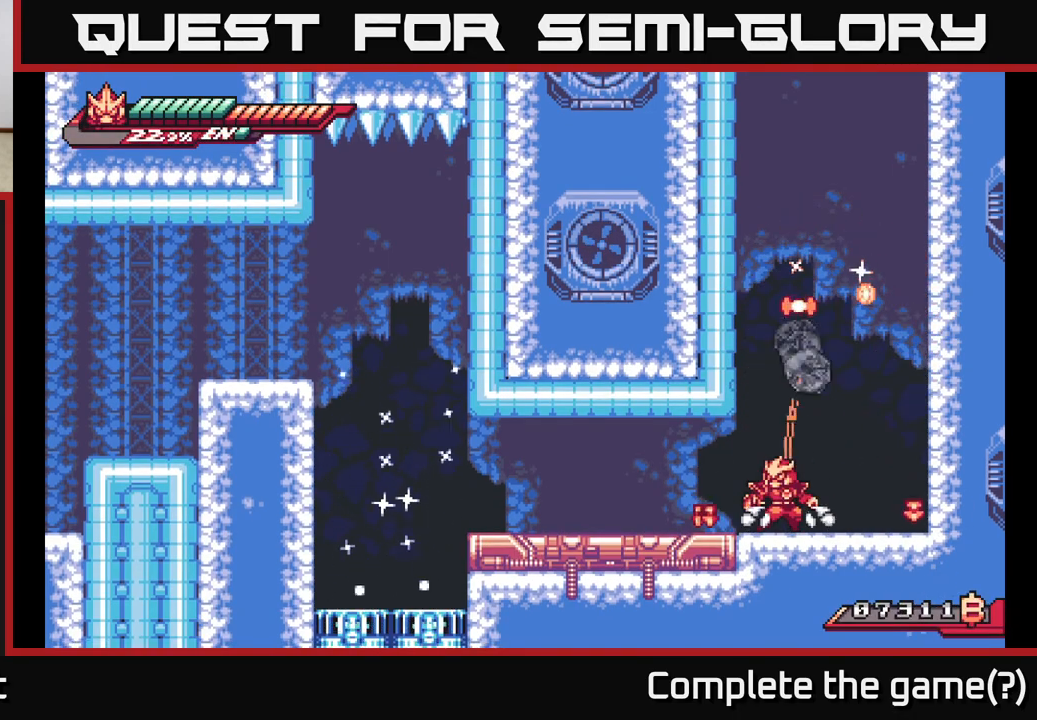
{"buttons": [], "left_stick": "center", "right_stick": "center", "events": [[17, "X", "up"], [83, "left_stick", "right"], [150, "X", "down"], [250, "left_stick", "center"], [283, "X", "up"], [350, "X", "down"], [500, "X", "up"]]}
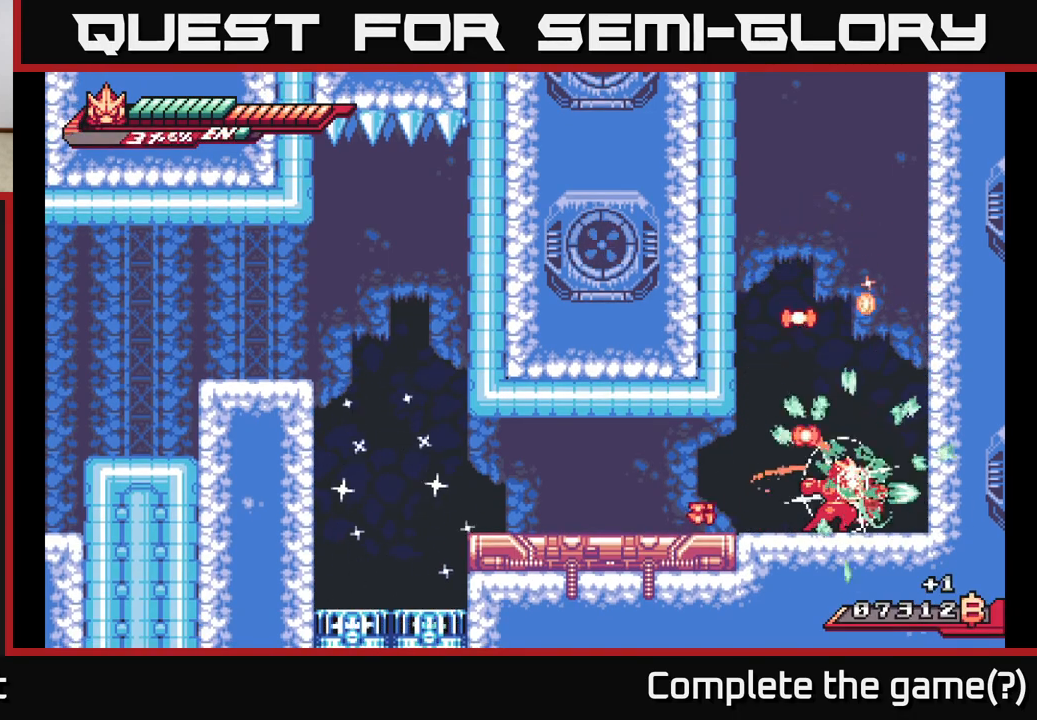
{"buttons": [], "left_stick": "left", "right_stick": "center", "events": [[83, "X", "down"], [233, "X", "up"], [267, "L2", "down"], [267, "left_stick", "left"], [450, "L2", "up"]]}
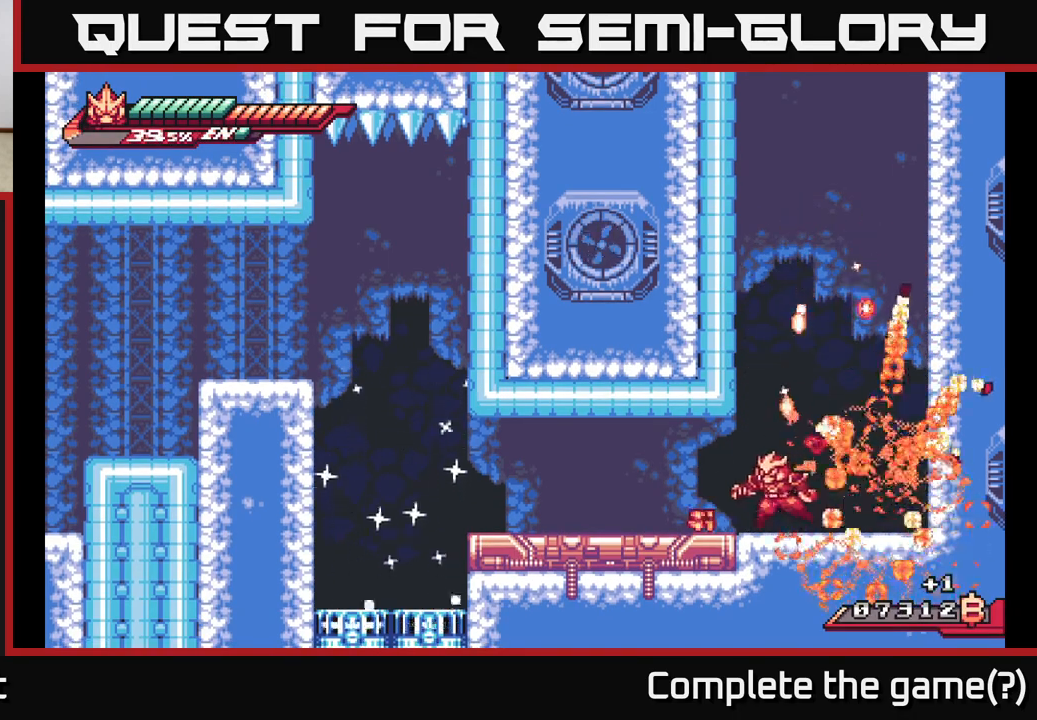
{"buttons": ["A", "L2"], "left_stick": "right", "right_stick": "center", "events": [[367, "left_stick", "down-right"], [417, "L2", "down"], [417, "left_stick", "right"], [483, "A", "down"]]}
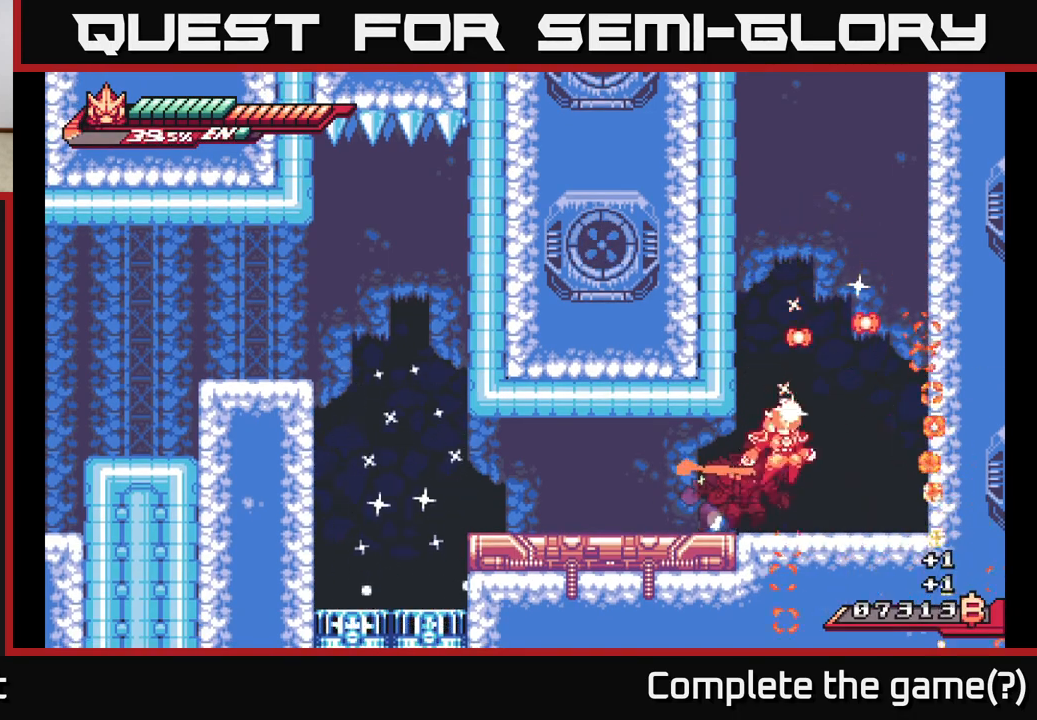
{"buttons": ["A", "L2"], "left_stick": "left", "right_stick": "center", "events": [[333, "A", "up"], [333, "L2", "up"], [400, "L2", "down"], [417, "left_stick", "left"], [433, "A", "down"]]}
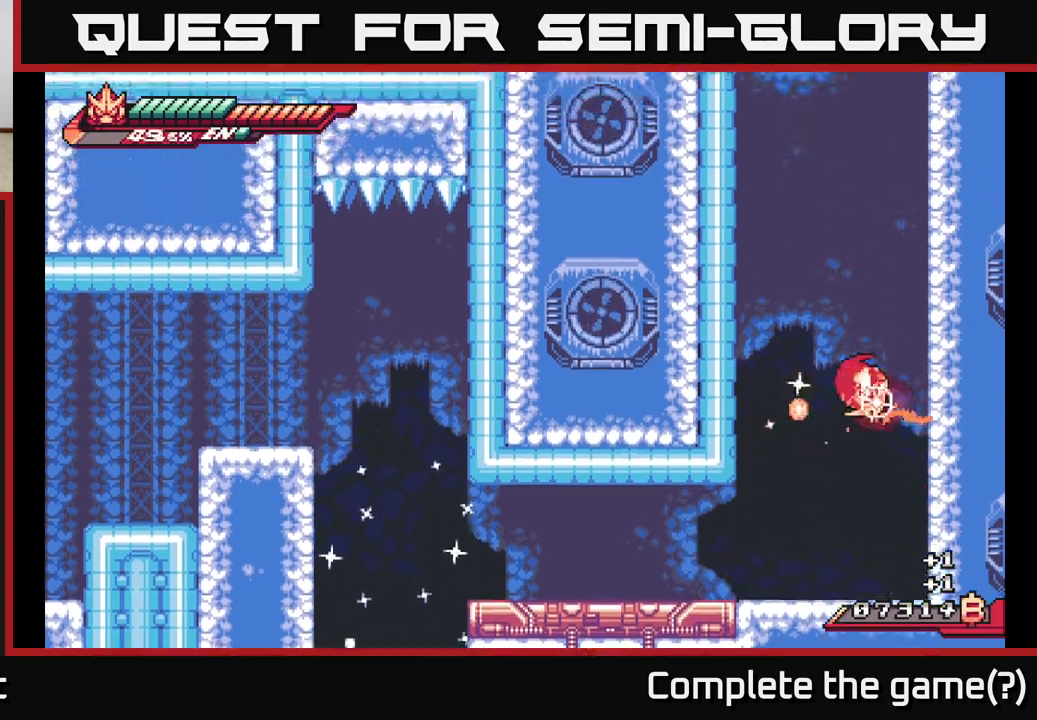
{"buttons": ["A", "L2"], "left_stick": "left", "right_stick": "center", "events": [[250, "A", "up"], [300, "L2", "up"], [367, "L2", "down"], [400, "A", "down"]]}
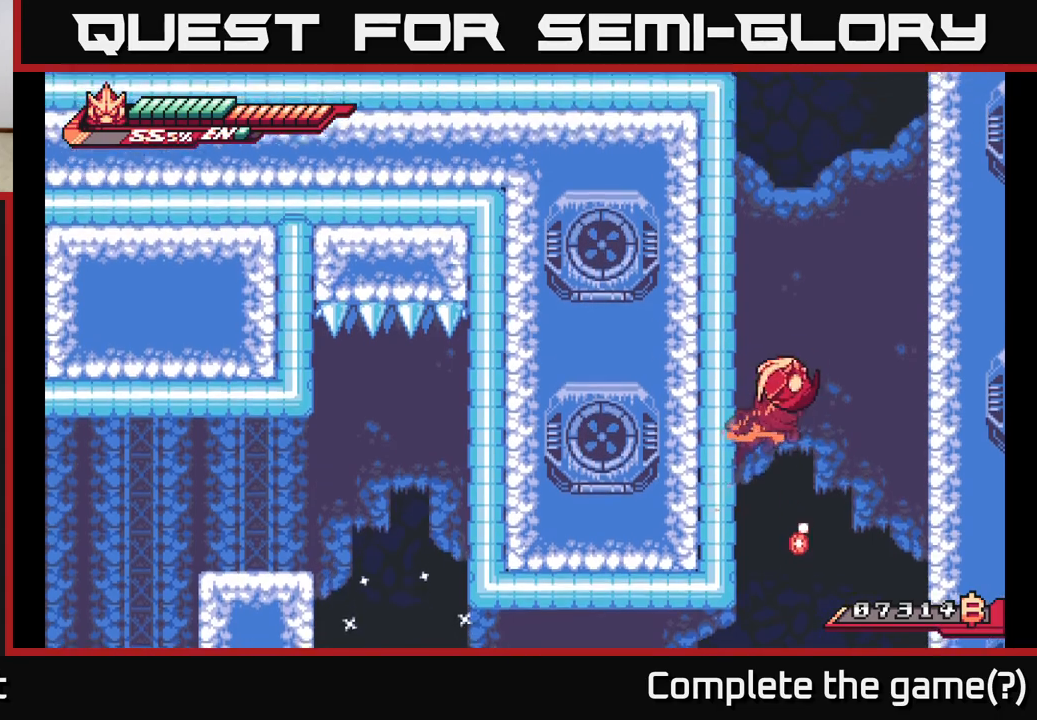
{"buttons": ["L2"], "left_stick": "left", "right_stick": "center", "events": [[117, "A", "up"], [217, "A", "down"], [433, "A", "up"]]}
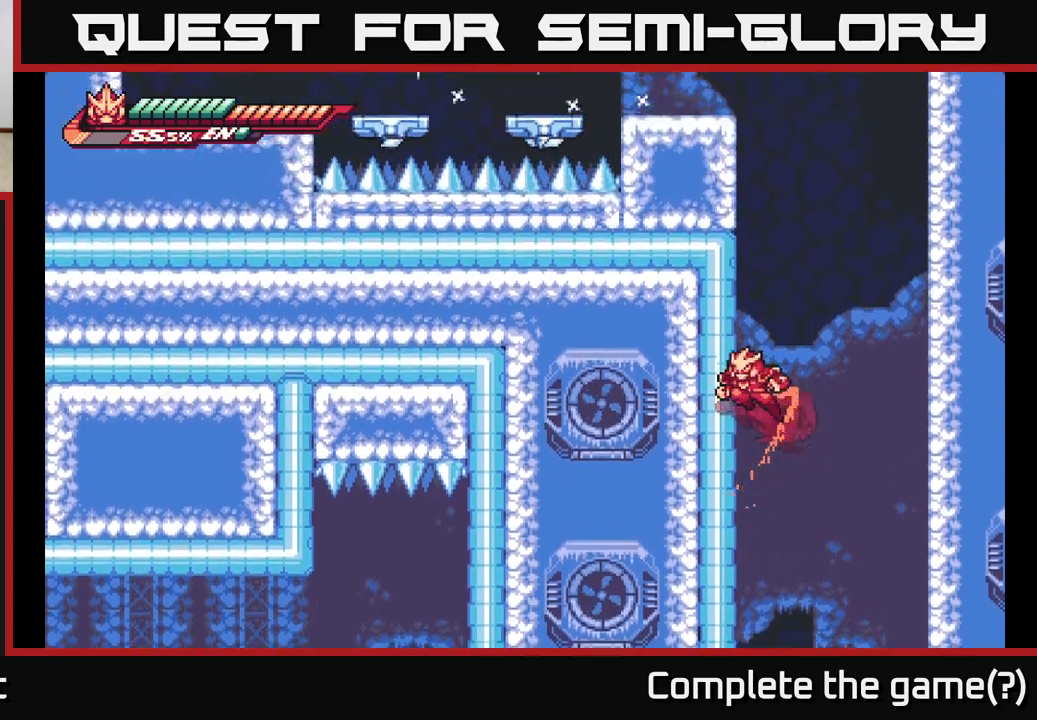
{"buttons": ["A", "L2"], "left_stick": "left", "right_stick": "center", "events": [[17, "A", "down"], [233, "A", "up"], [317, "A", "down"]]}